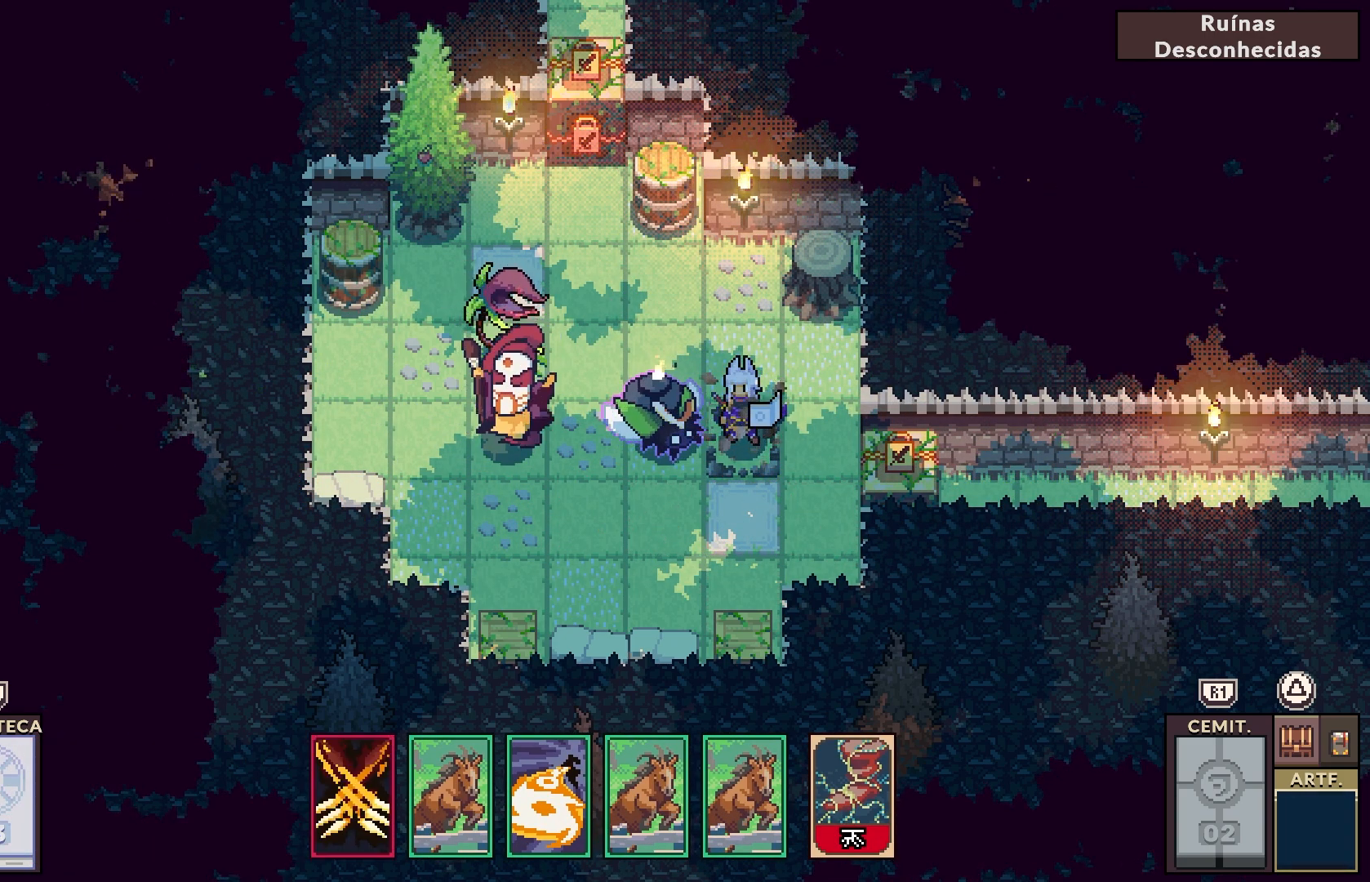
Gameplay with a controller (PlayStation layout); each line is a JSON object with the inputs held at the frame after it. "events" lists button and stick changes between this image and that frame as [ms after this image, input, new state], when the widget could be followed in between. Not read: L1.
{"buttons": [], "left_stick": "center", "right_stick": "center", "events": [[250, "CROSS", "down"], [367, "CROSS", "up"]]}
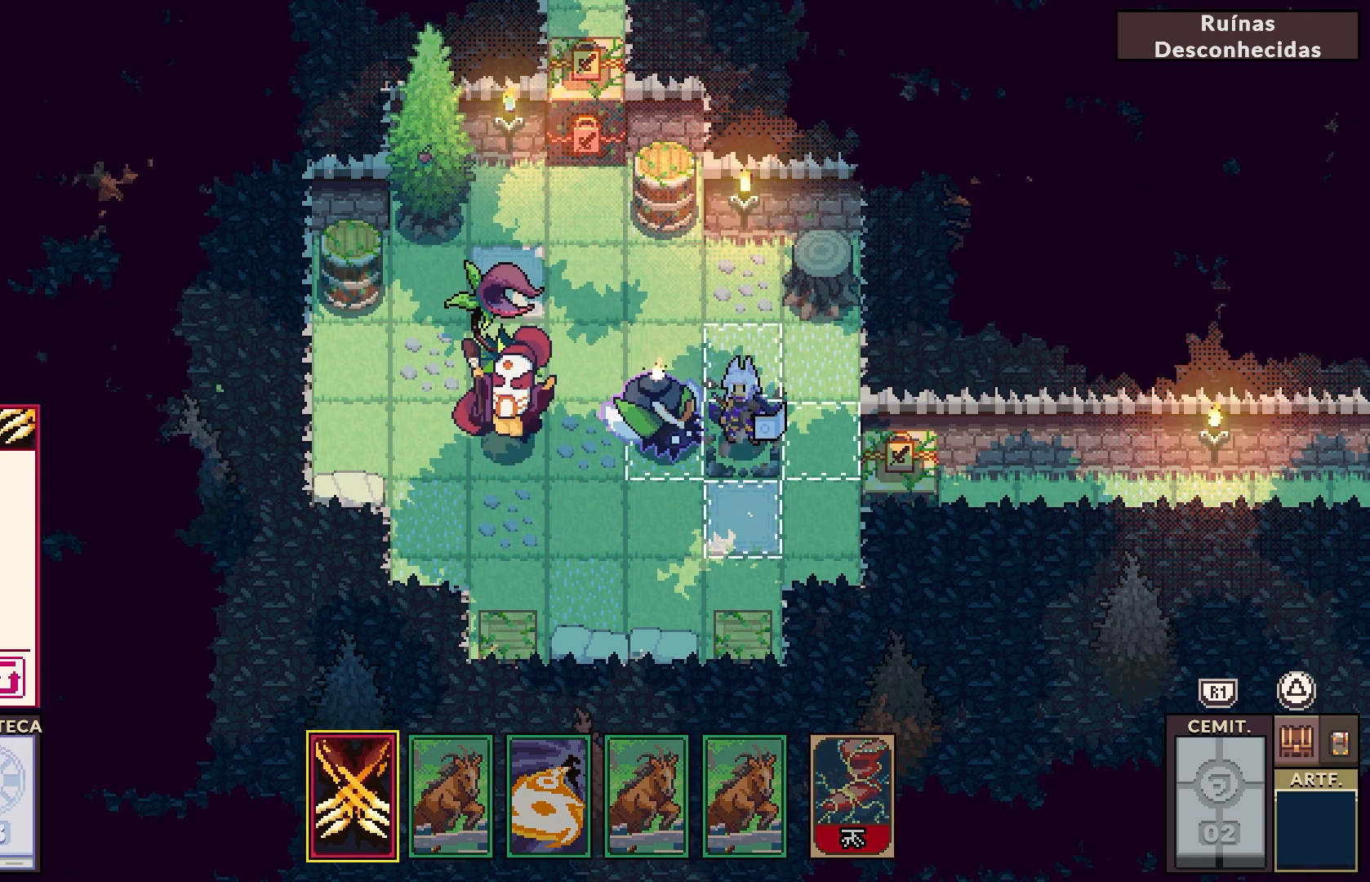
{"buttons": ["DPAD_RIGHT"], "left_stick": "center", "right_stick": "center", "events": [[433, "DPAD_RIGHT", "down"]]}
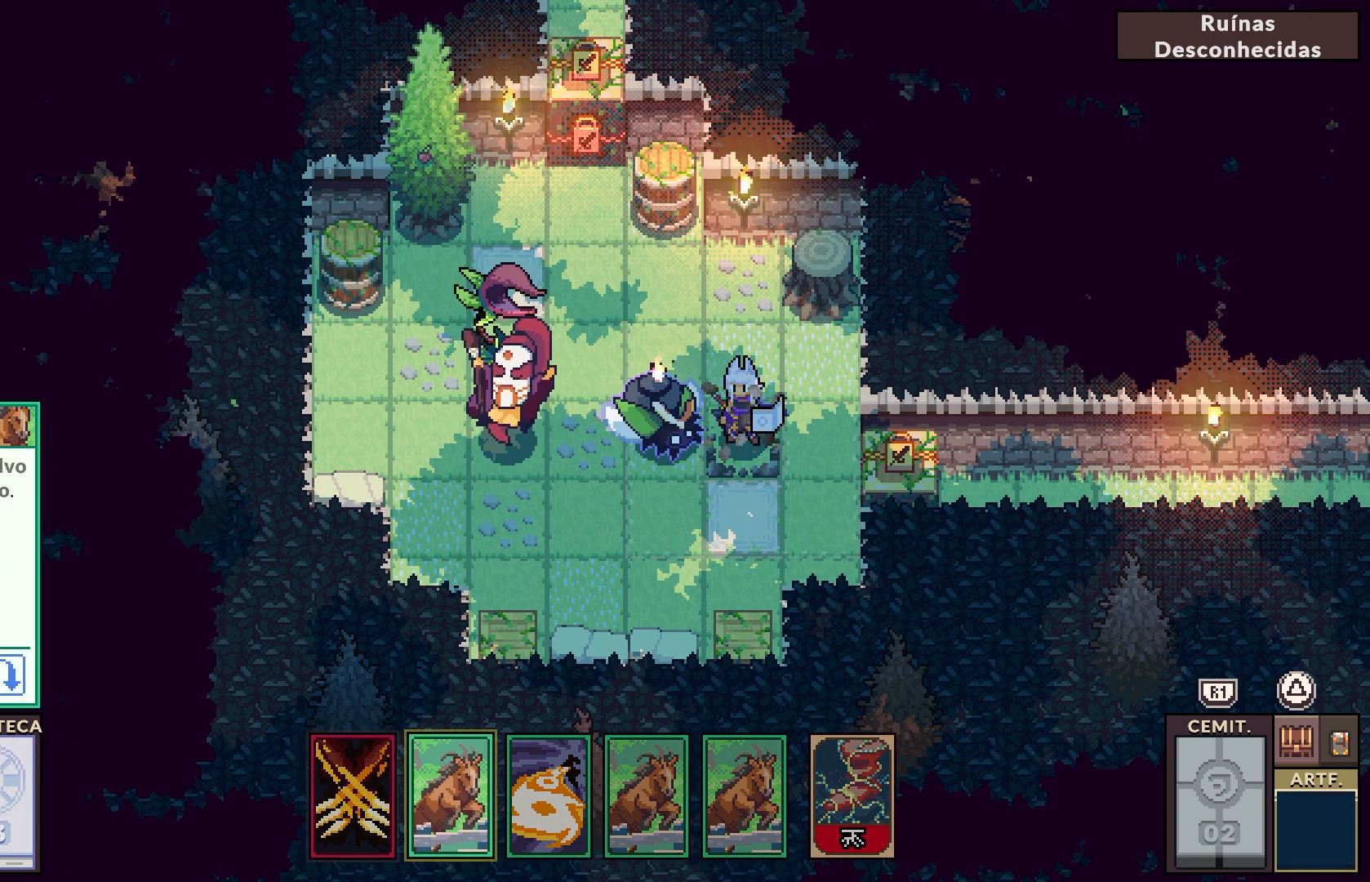
{"buttons": [], "left_stick": "center", "right_stick": "center", "events": [[50, "DPAD_RIGHT", "up"], [183, "DPAD_RIGHT", "down"], [300, "DPAD_RIGHT", "up"]]}
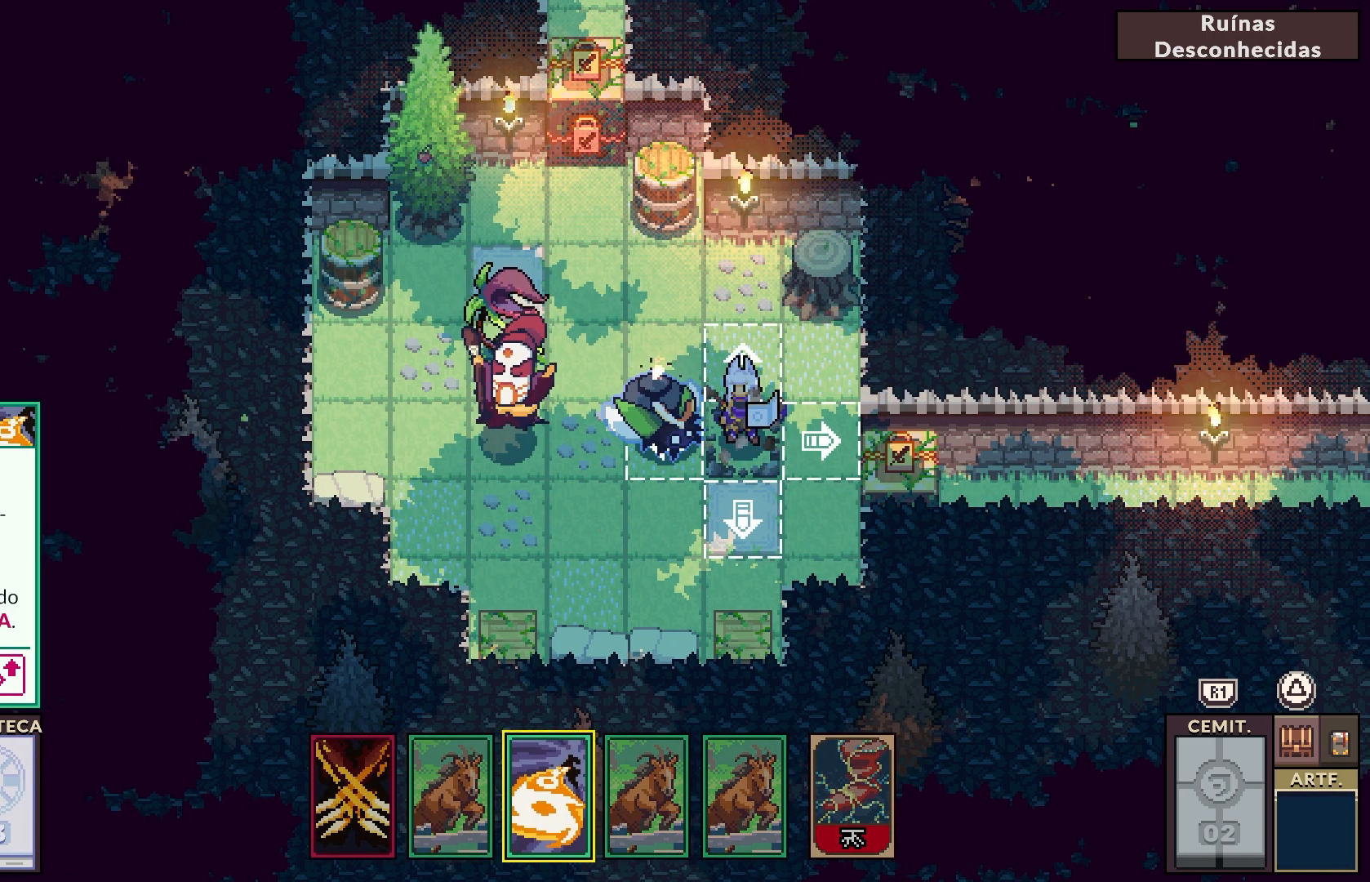
{"buttons": ["CROSS"], "left_stick": "center", "right_stick": "center", "events": [[417, "CROSS", "down"]]}
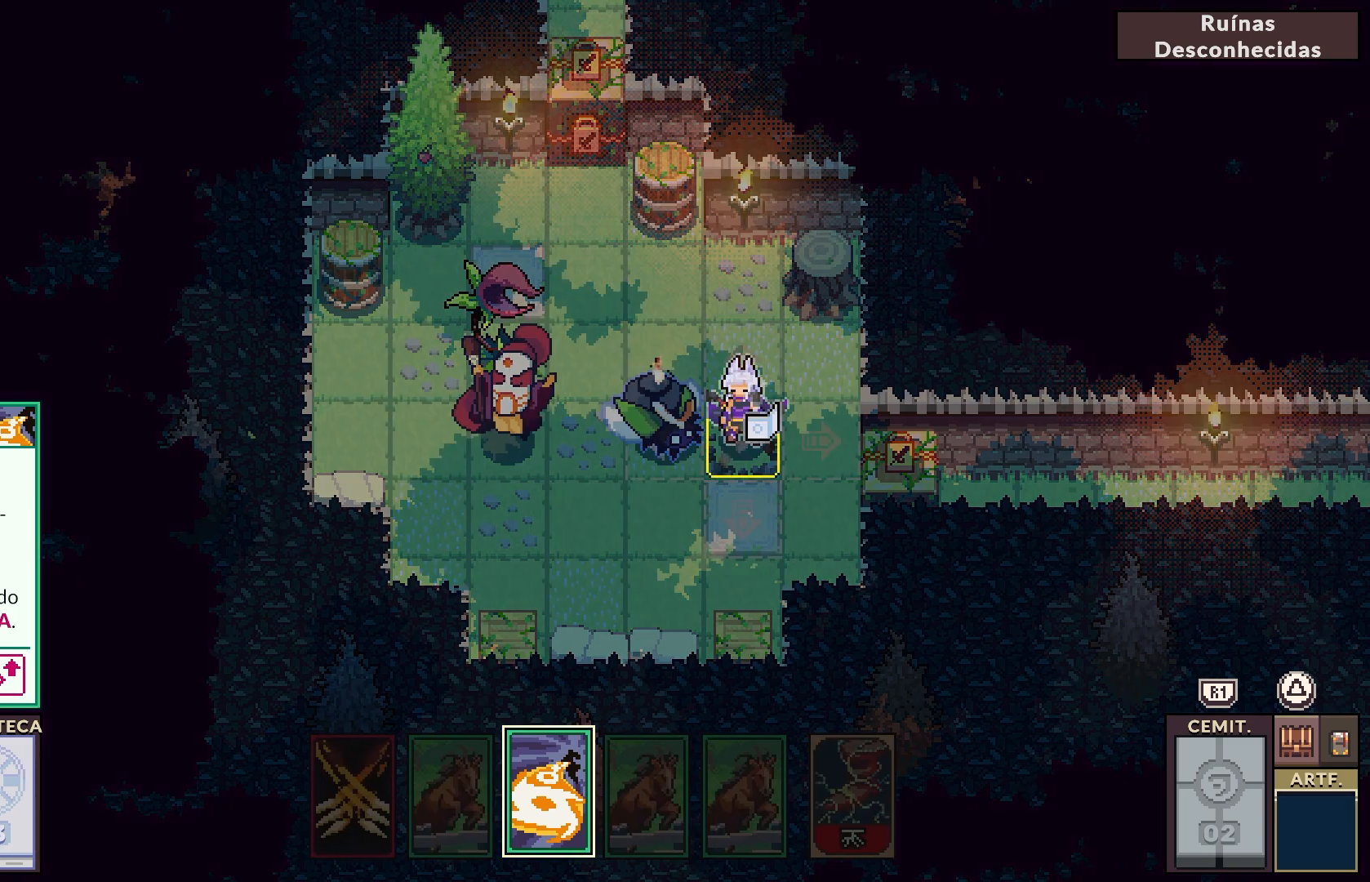
{"buttons": ["DPAD_LEFT"], "left_stick": "center", "right_stick": "center", "events": [[17, "CROSS", "up"], [467, "DPAD_LEFT", "down"]]}
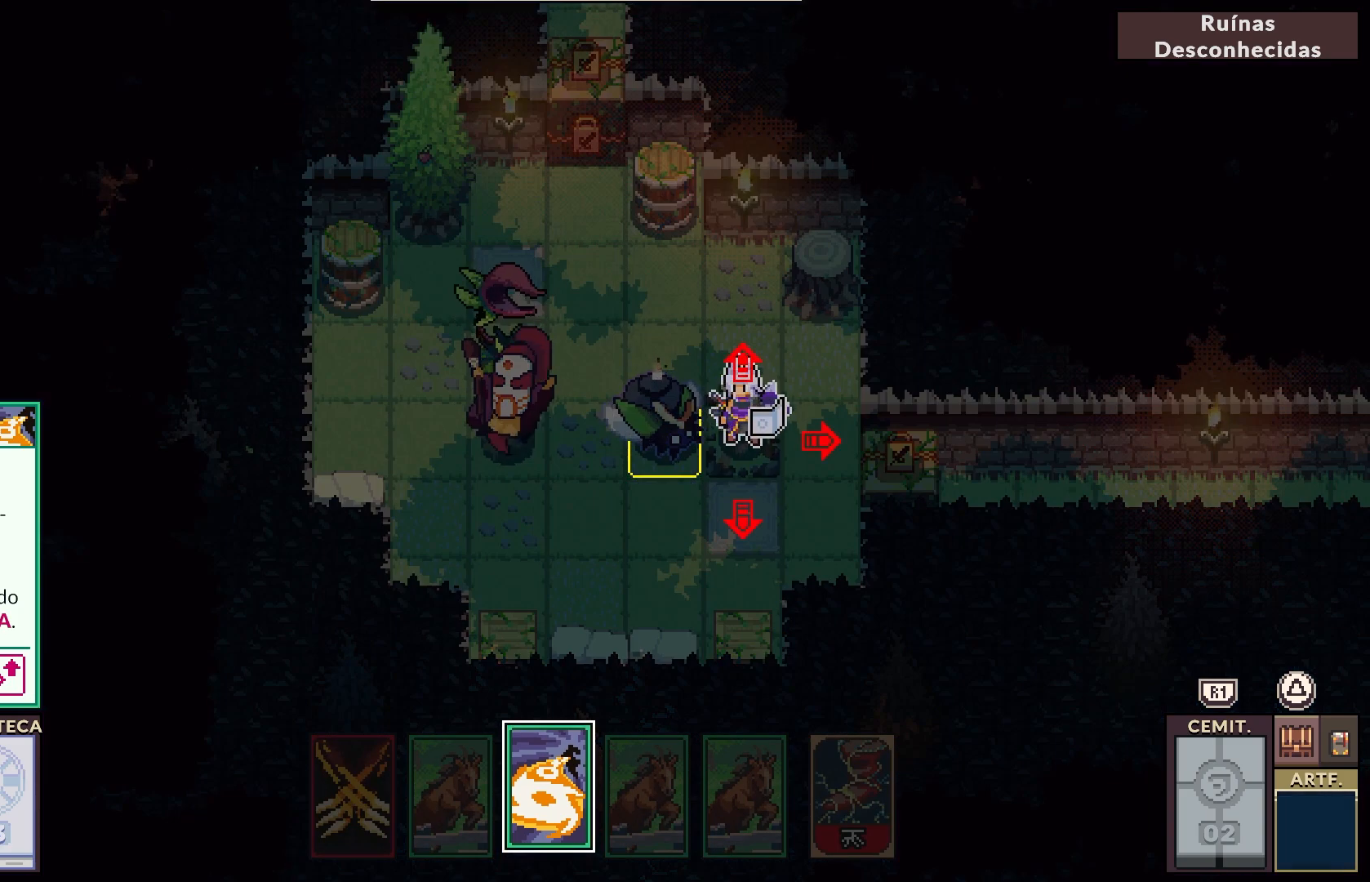
{"buttons": ["CROSS"], "left_stick": "center", "right_stick": "center", "events": [[83, "DPAD_LEFT", "up"], [467, "CROSS", "down"]]}
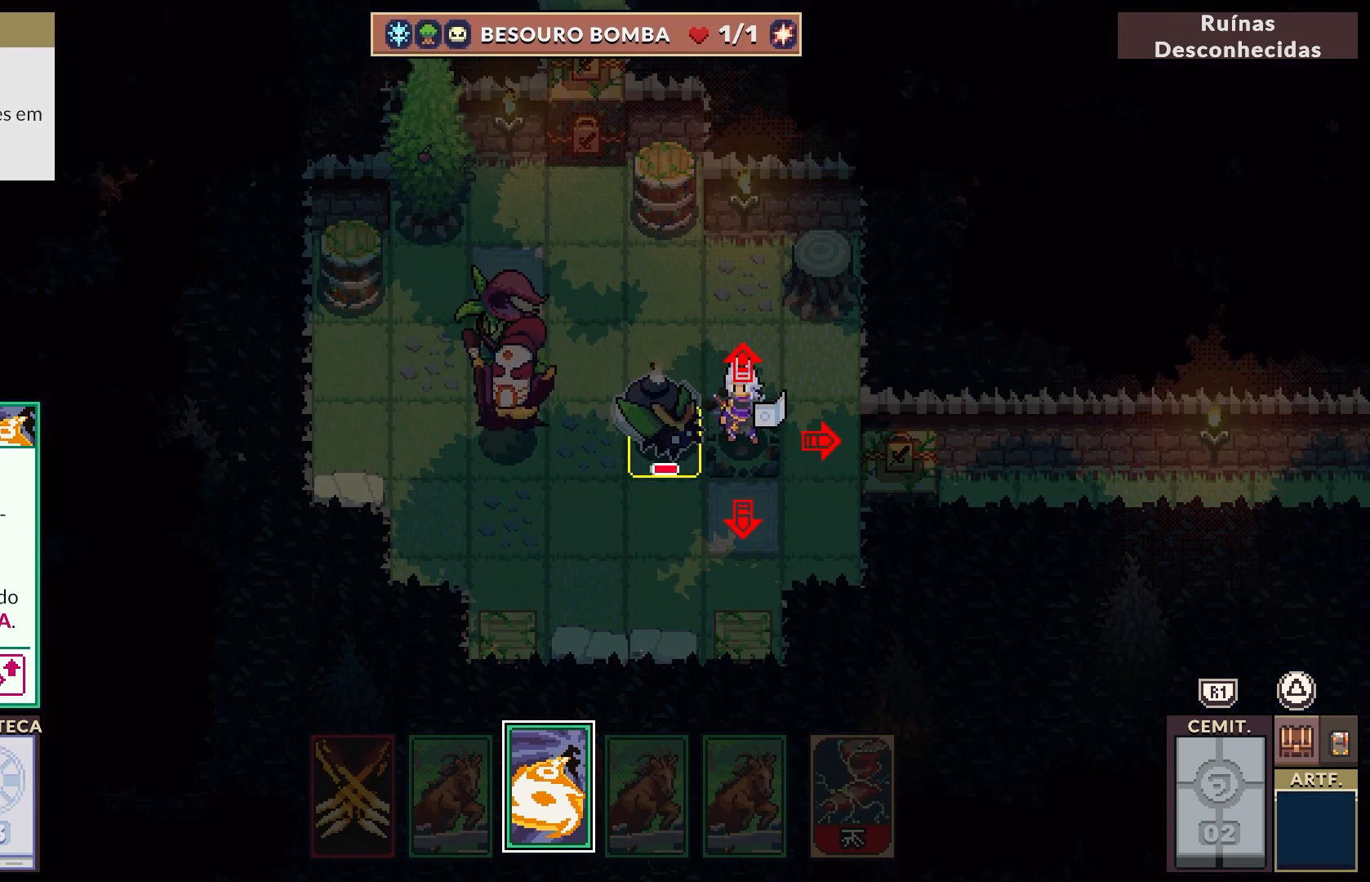
{"buttons": [], "left_stick": "center", "right_stick": "center", "events": [[83, "CROSS", "up"]]}
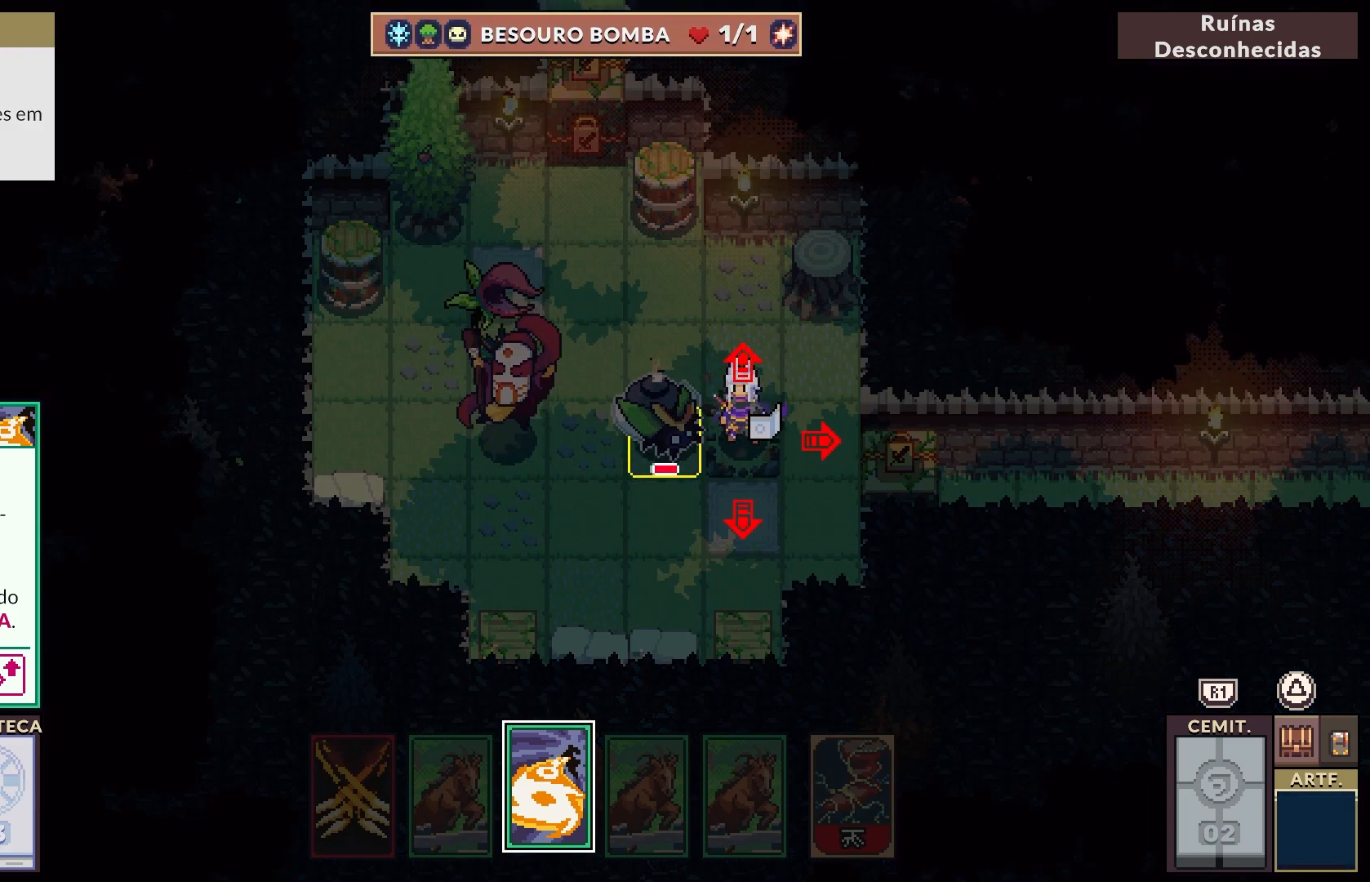
{"buttons": [], "left_stick": "center", "right_stick": "center", "events": []}
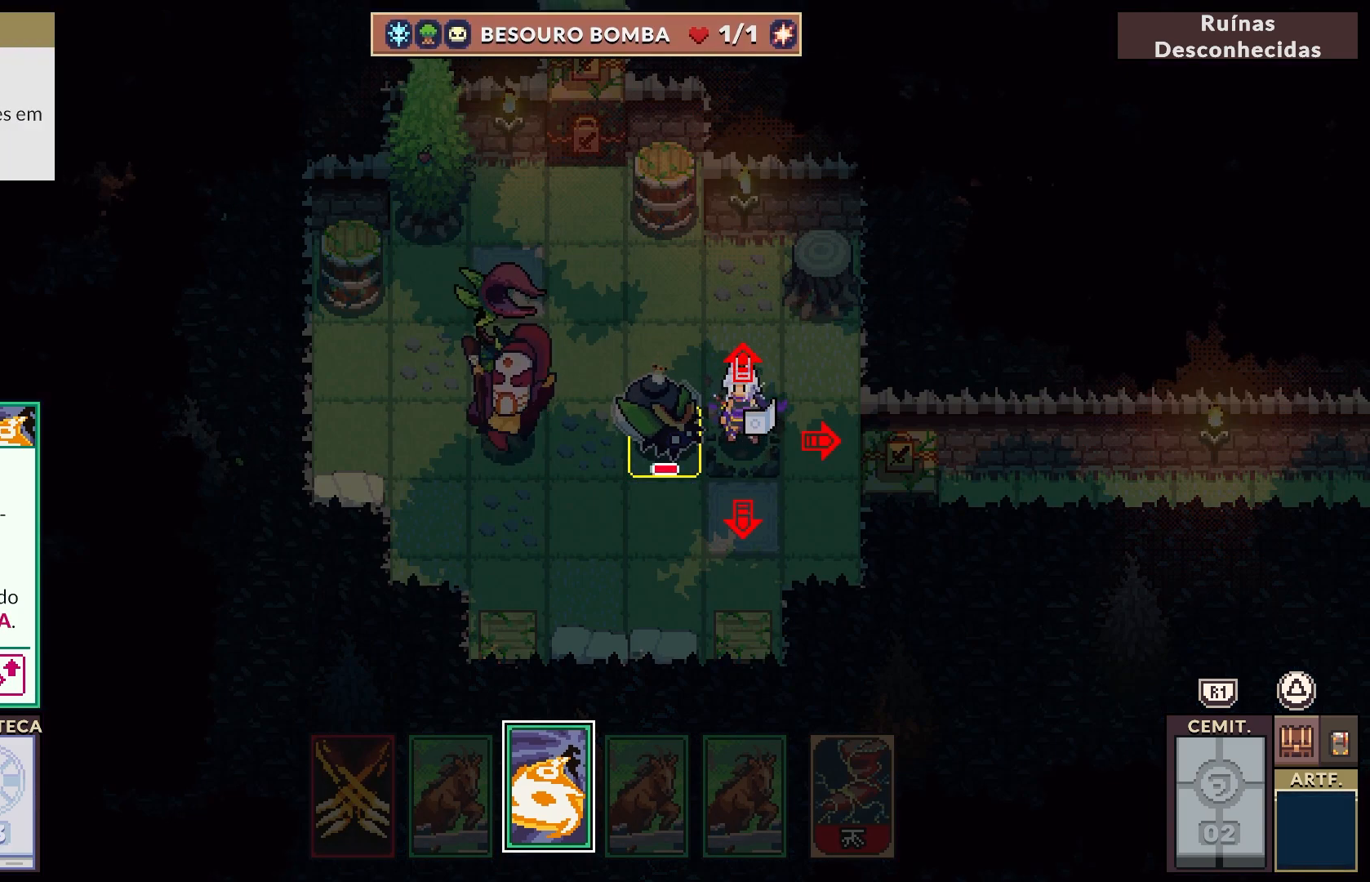
{"buttons": ["DPAD_LEFT"], "left_stick": "center", "right_stick": "center", "events": [[83, "DPAD_LEFT", "down"], [233, "DPAD_LEFT", "up"], [417, "DPAD_LEFT", "down"]]}
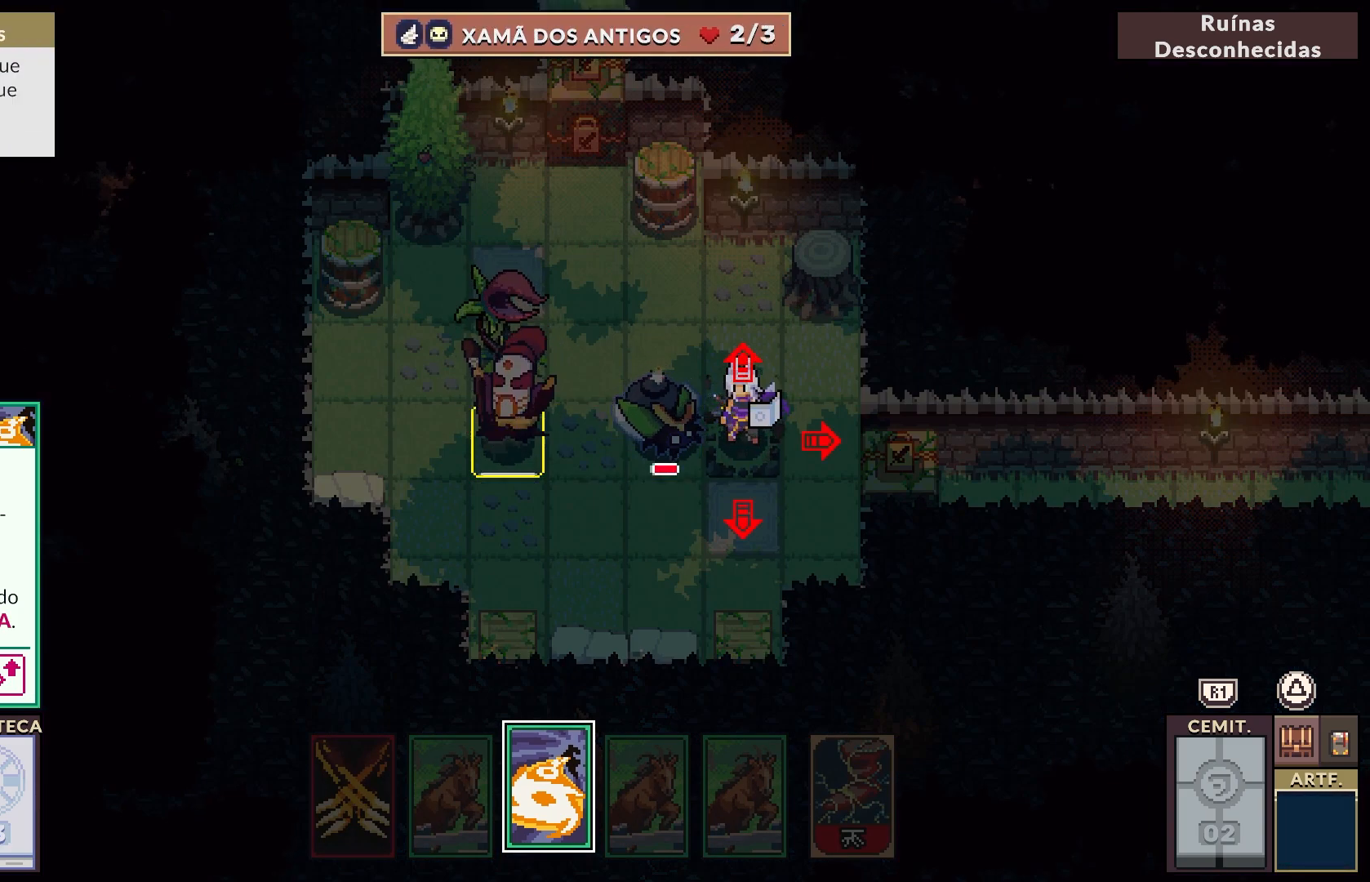
{"buttons": ["DPAD_RIGHT"], "left_stick": "center", "right_stick": "center", "events": [[17, "DPAD_LEFT", "up"], [200, "DPAD_RIGHT", "down"], [333, "DPAD_RIGHT", "up"], [417, "DPAD_RIGHT", "down"]]}
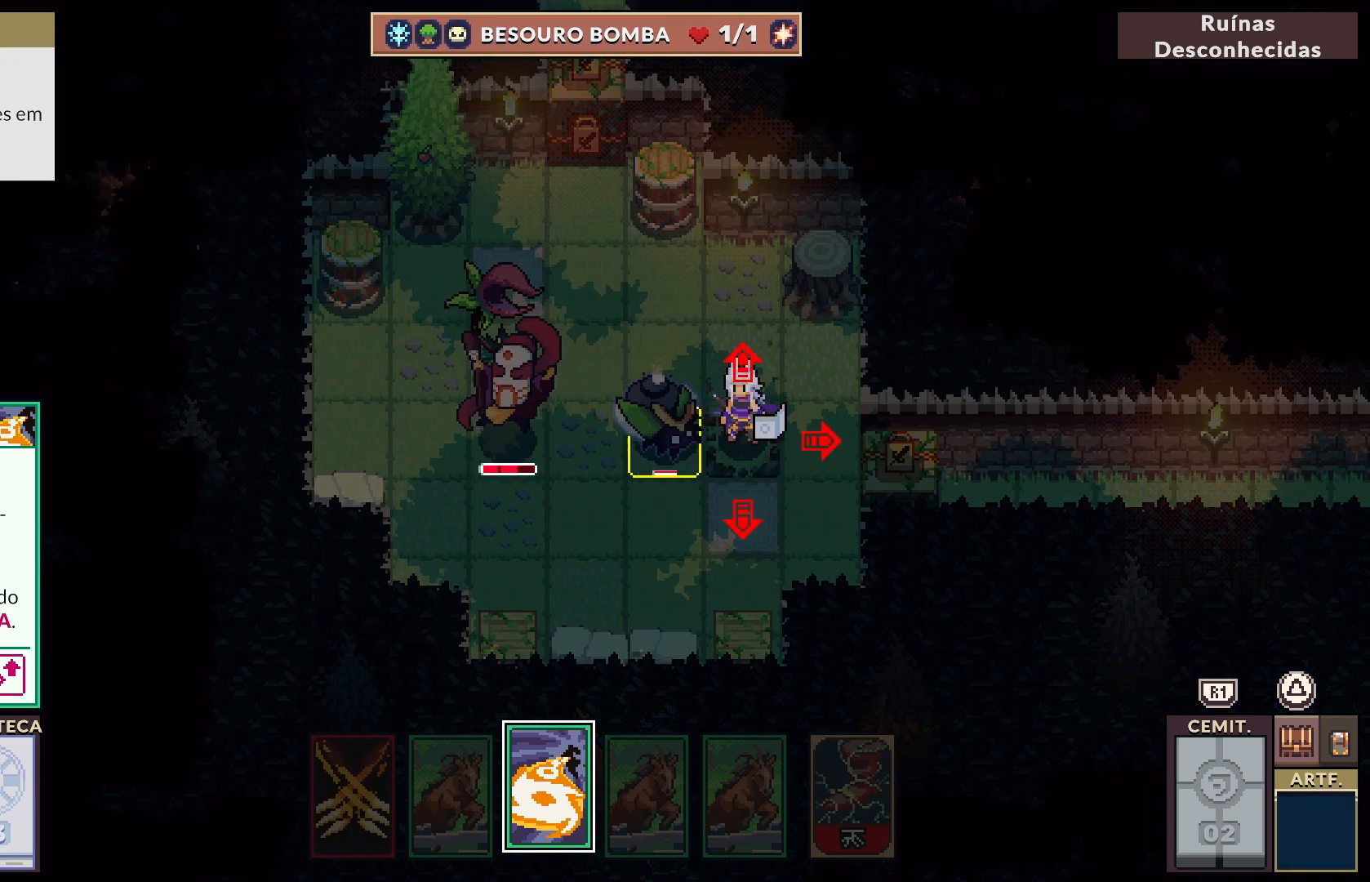
{"buttons": ["DPAD_LEFT"], "left_stick": "center", "right_stick": "center", "events": [[50, "DPAD_RIGHT", "up"], [300, "DPAD_LEFT", "down"], [417, "DPAD_LEFT", "up"], [500, "DPAD_LEFT", "down"]]}
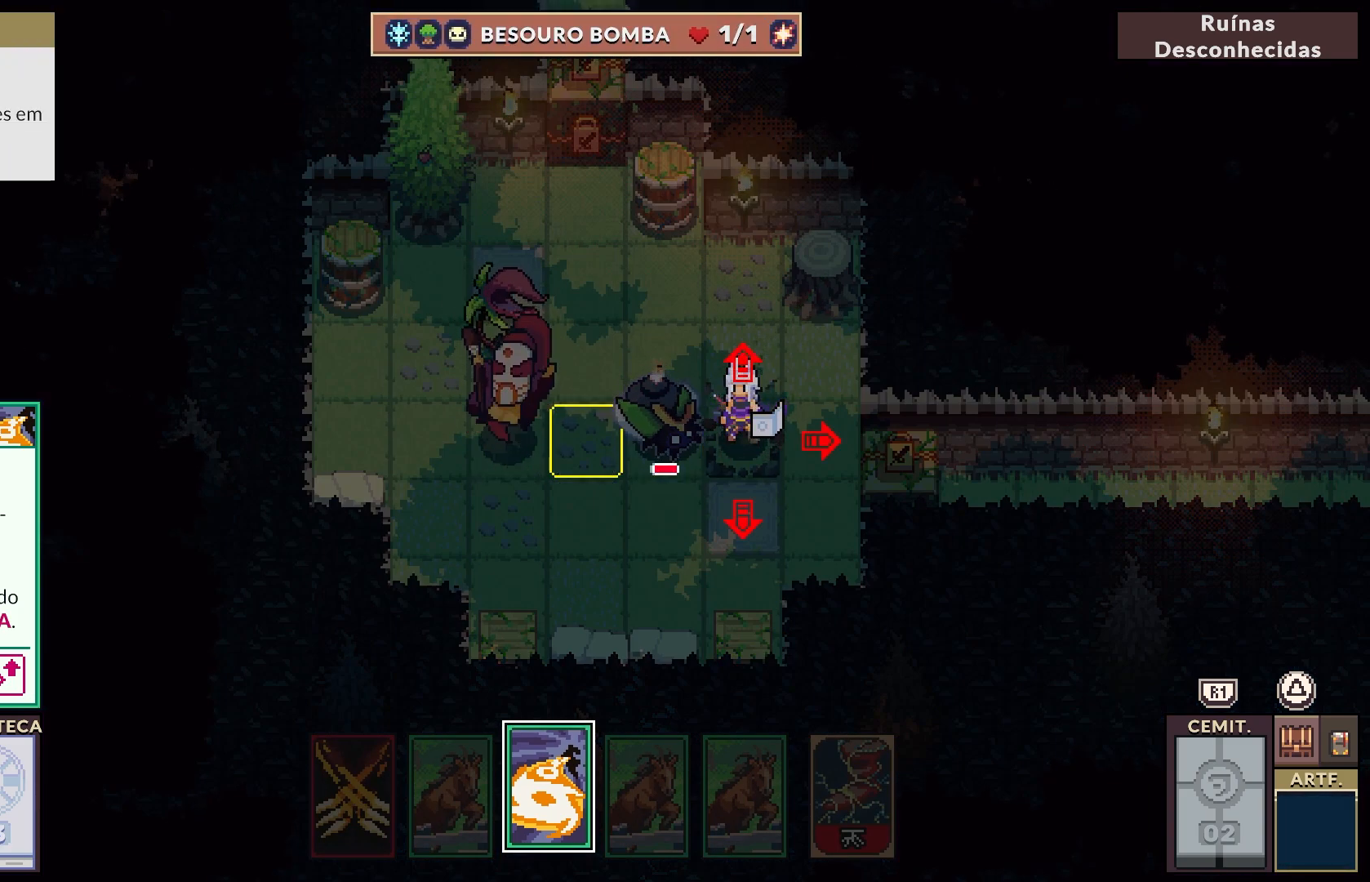
{"buttons": [], "left_stick": "center", "right_stick": "center", "events": [[117, "DPAD_LEFT", "up"], [233, "CROSS", "down"], [383, "CROSS", "up"]]}
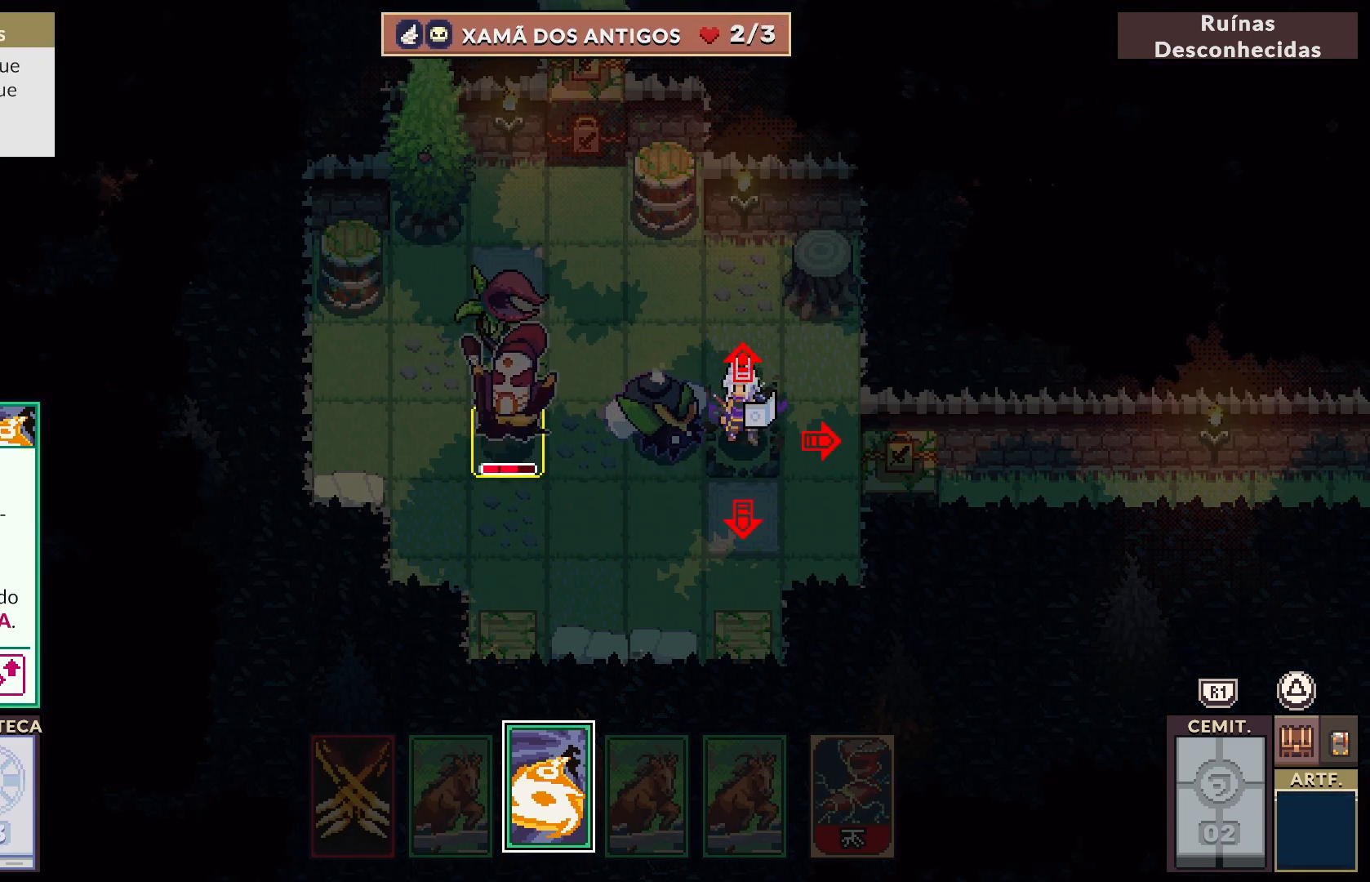
{"buttons": [], "left_stick": "center", "right_stick": "center", "events": []}